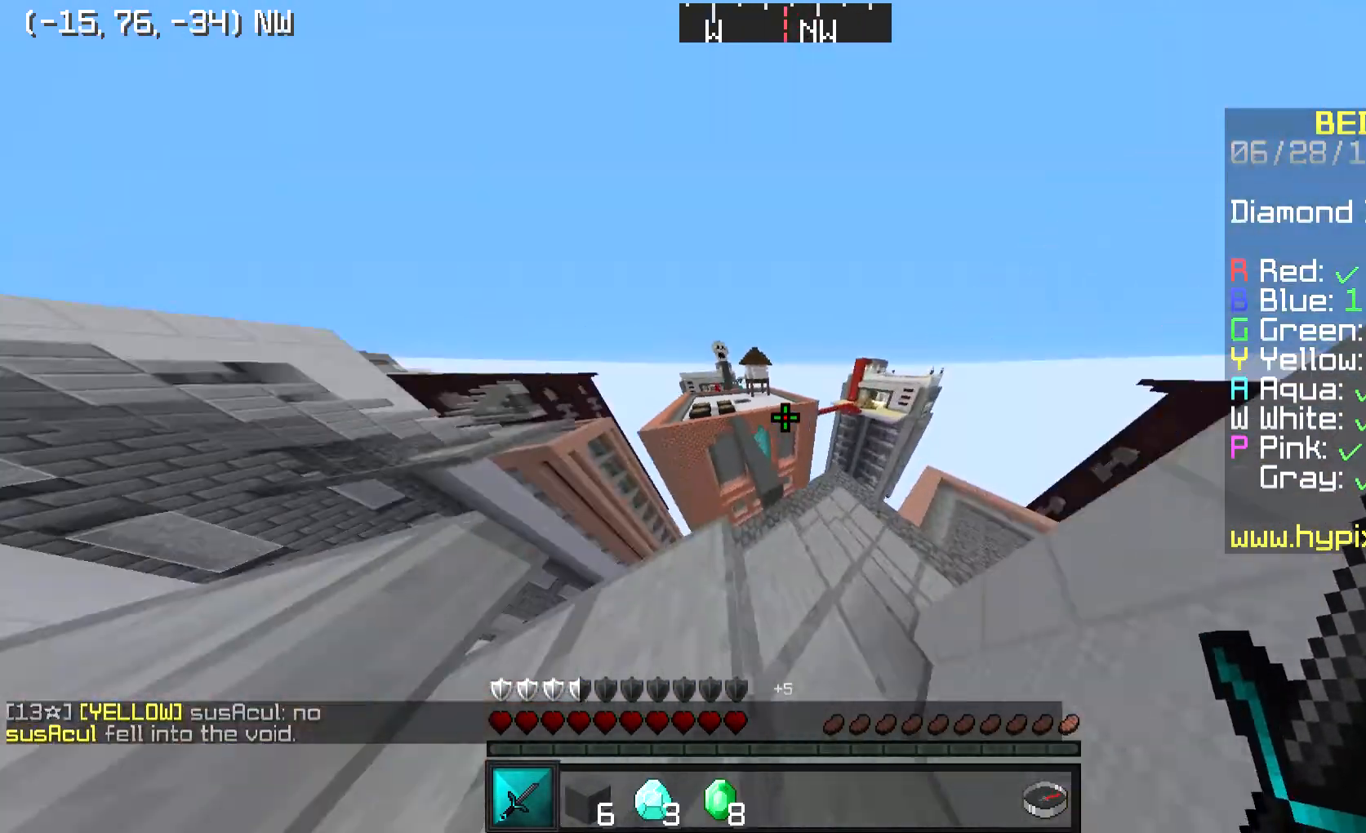
Gameplay with keyboard and mouse; each line is a JSON object with the keys and mouse buttons held at the frame after it. "events" lists presses ("down") and releases ("up") of "a", "d", "s", "space", "w", "mouse_left" and "mouse_right" between this image and that frame as [ms after this image, input, new state], when the widget could be followed in between. "mouse_left", "mouse_right" = the "left", "right" buttons of the "mouse" list. No other keys are recorded. Fast repeated clicks can show as one long hold. Mouse movement is not recorded.
{"keys": ["space", "w"], "mouse": [], "events": [[233, "space", "down"]]}
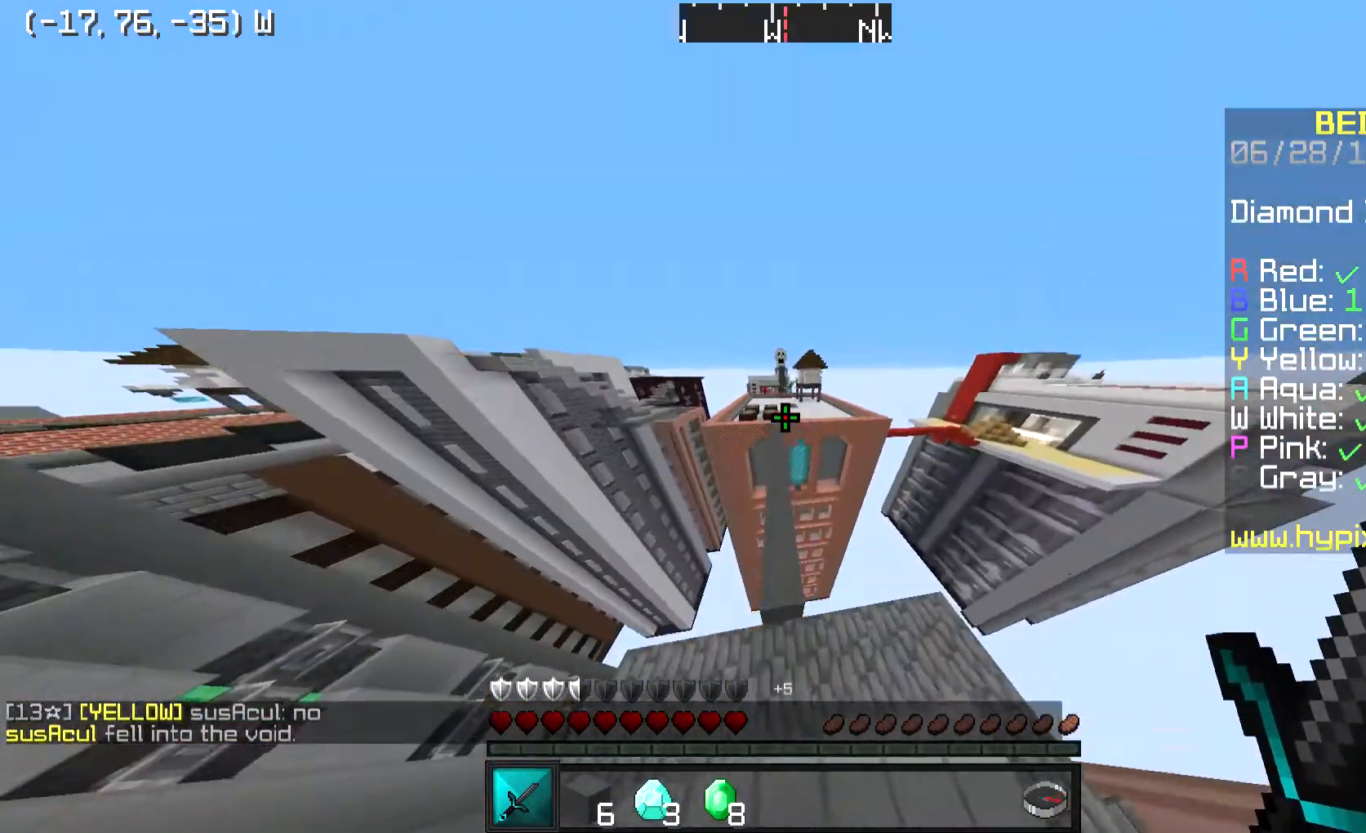
{"keys": ["space", "w"], "mouse": [], "events": [[167, "a", "down"], [300, "space", "up"], [367, "a", "up"], [401, "space", "down"]]}
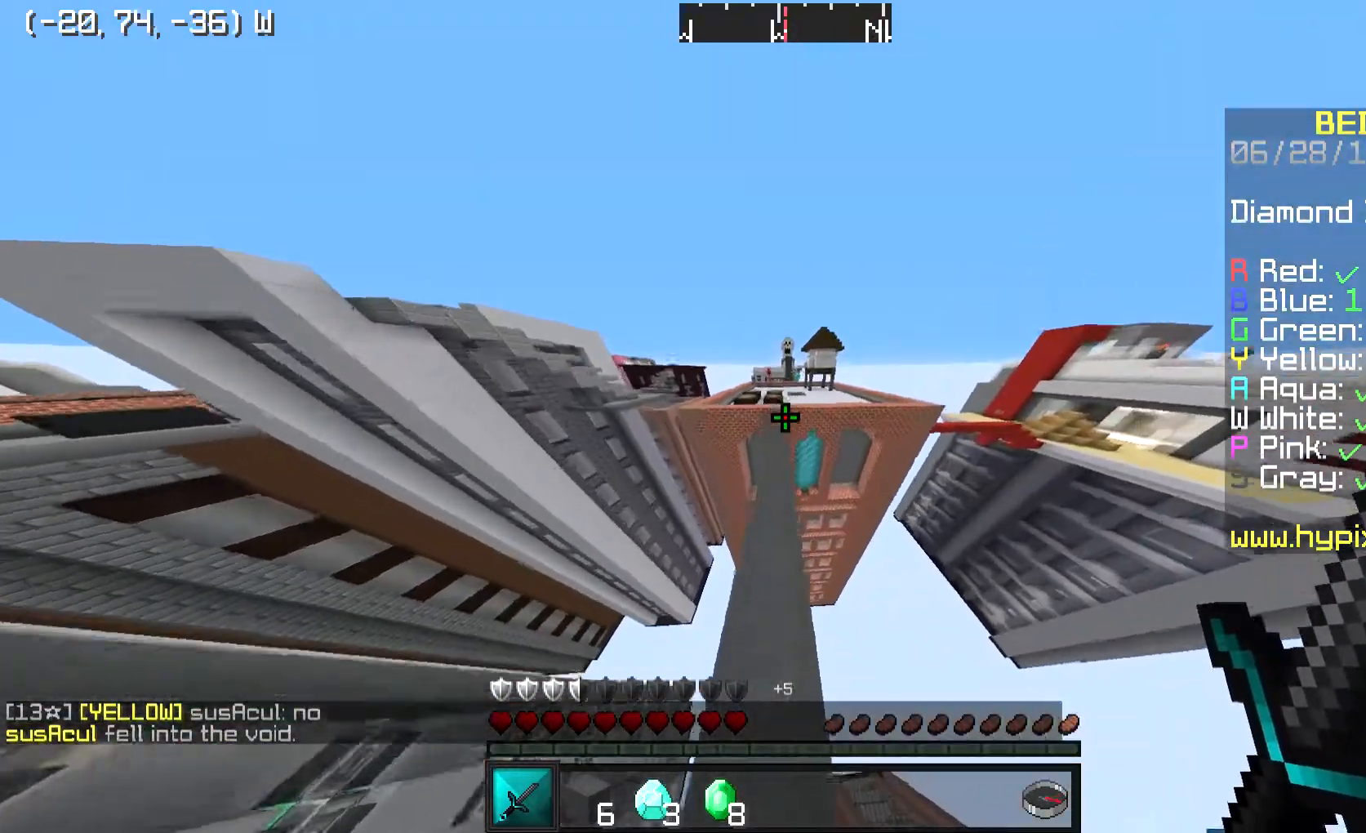
{"keys": ["space", "w"], "mouse": [], "events": []}
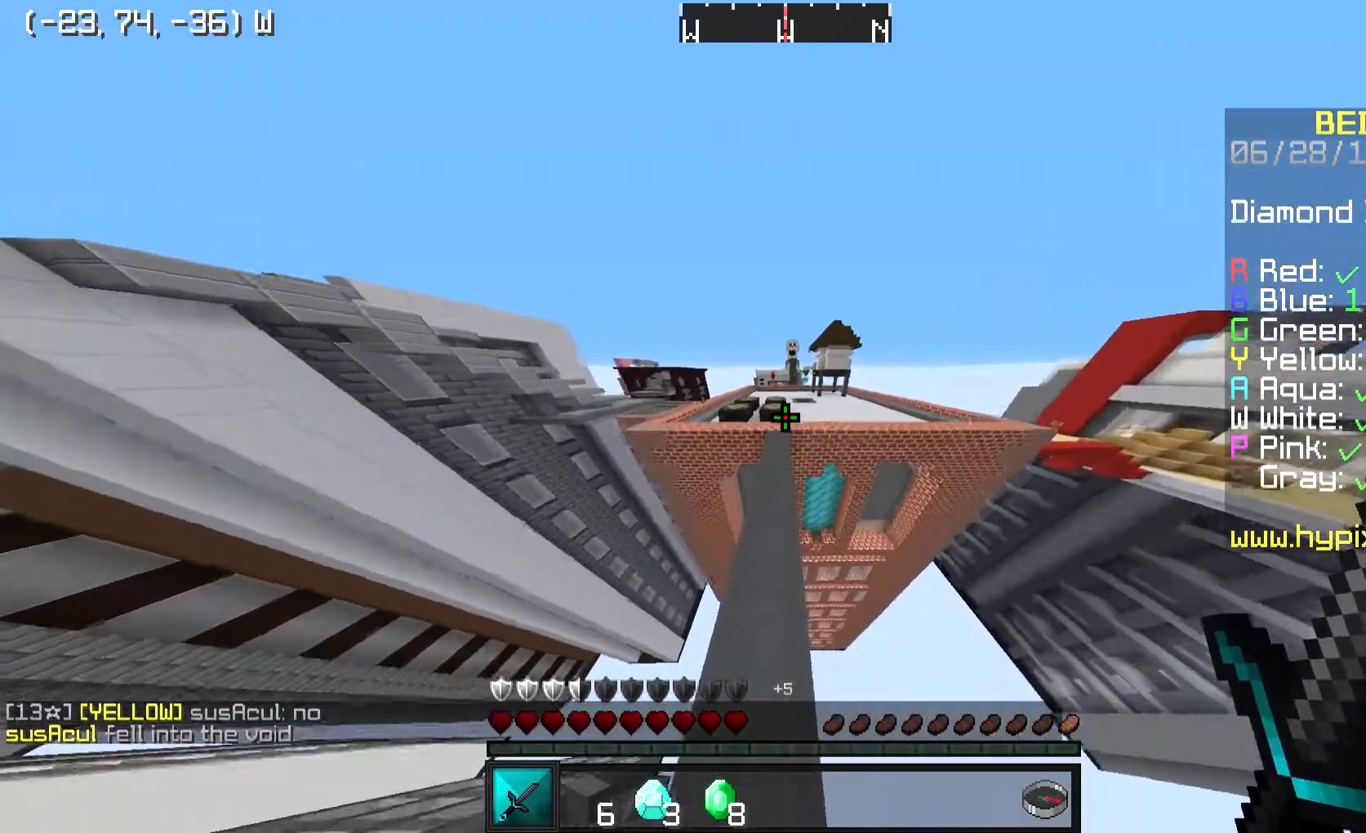
{"keys": ["space", "w"], "mouse": [], "events": [[300, "a", "down"], [434, "a", "up"]]}
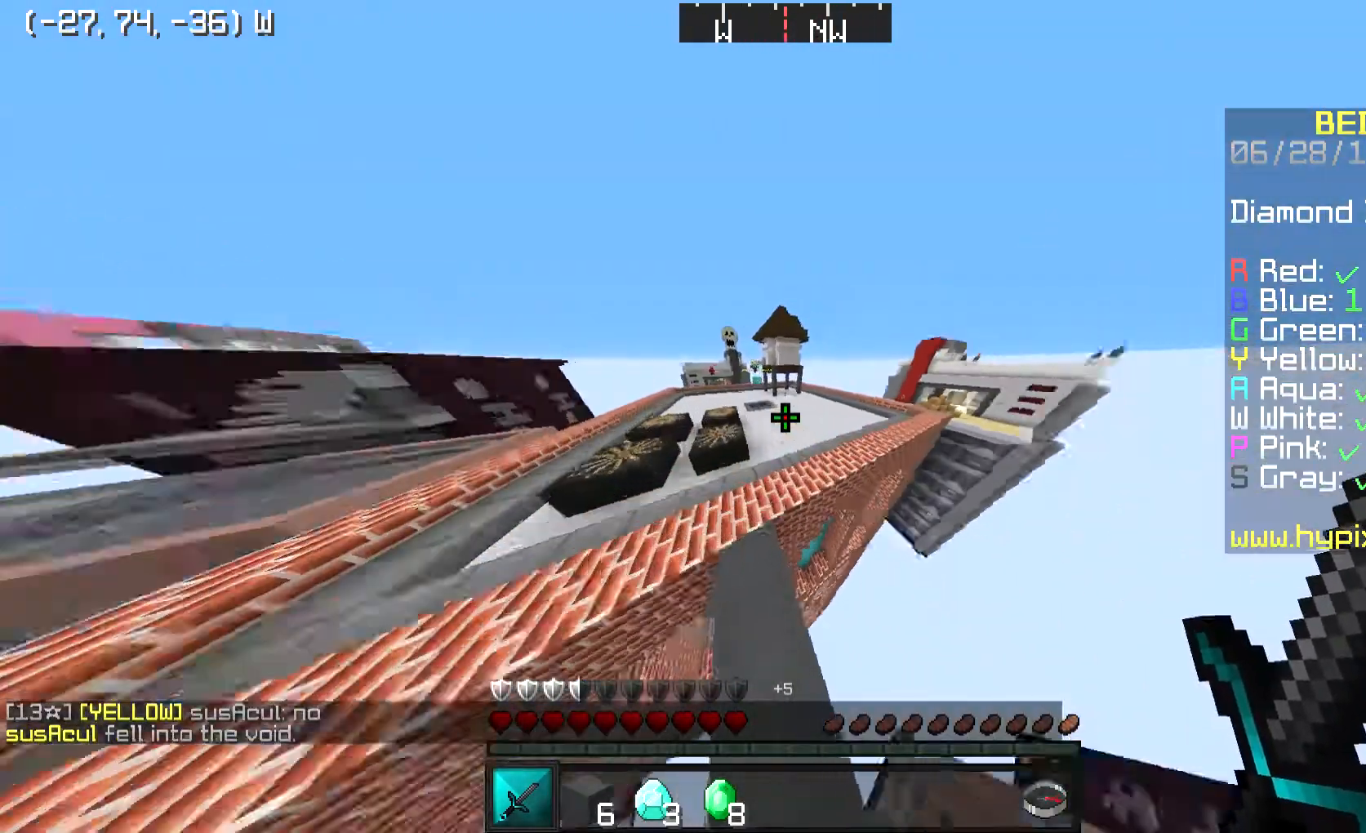
{"keys": ["space", "w"], "mouse": [], "events": []}
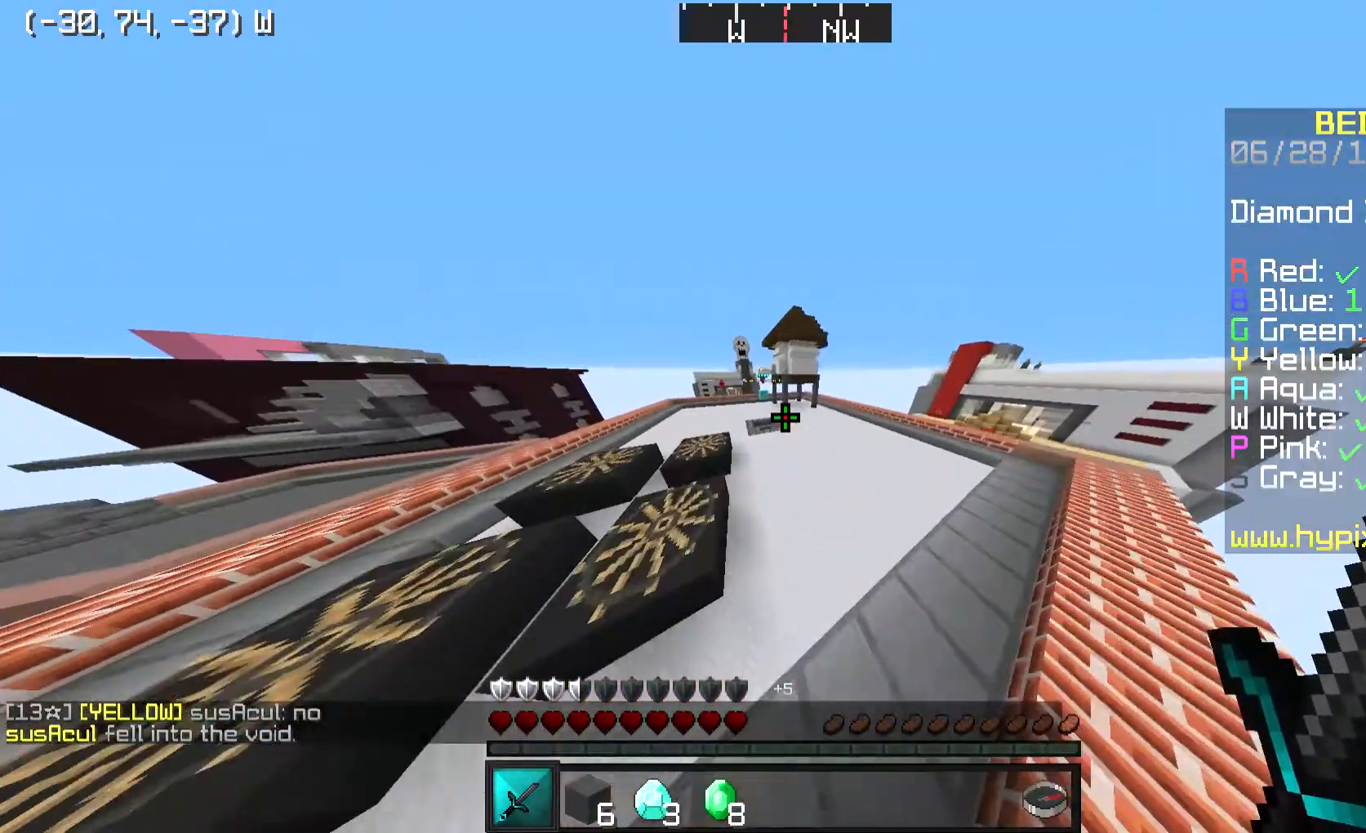
{"keys": ["space", "w"], "mouse": [], "events": []}
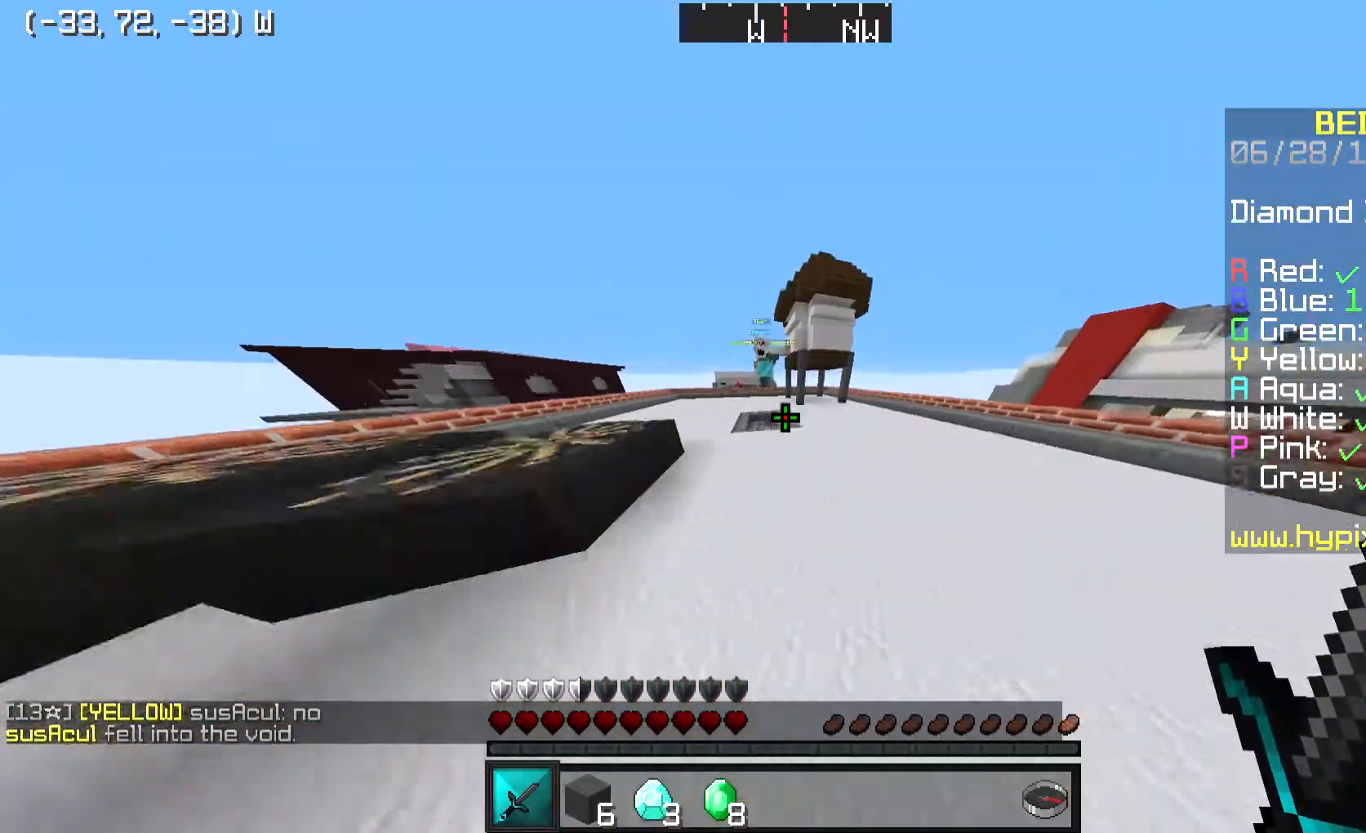
{"keys": ["a", "w"], "mouse": [], "events": [[400, "space", "up"], [500, "a", "down"]]}
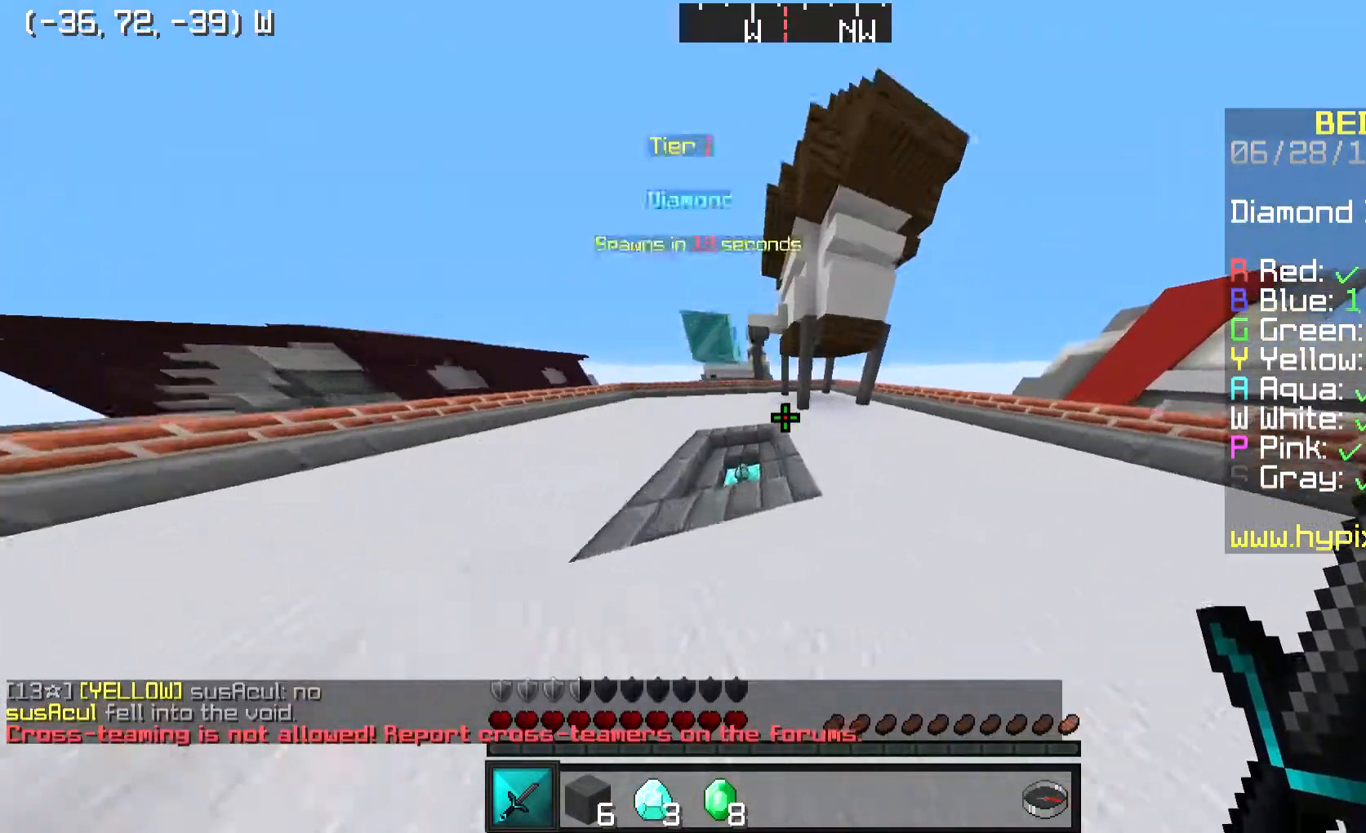
{"keys": ["w"], "mouse": [], "events": [[434, "a", "up"]]}
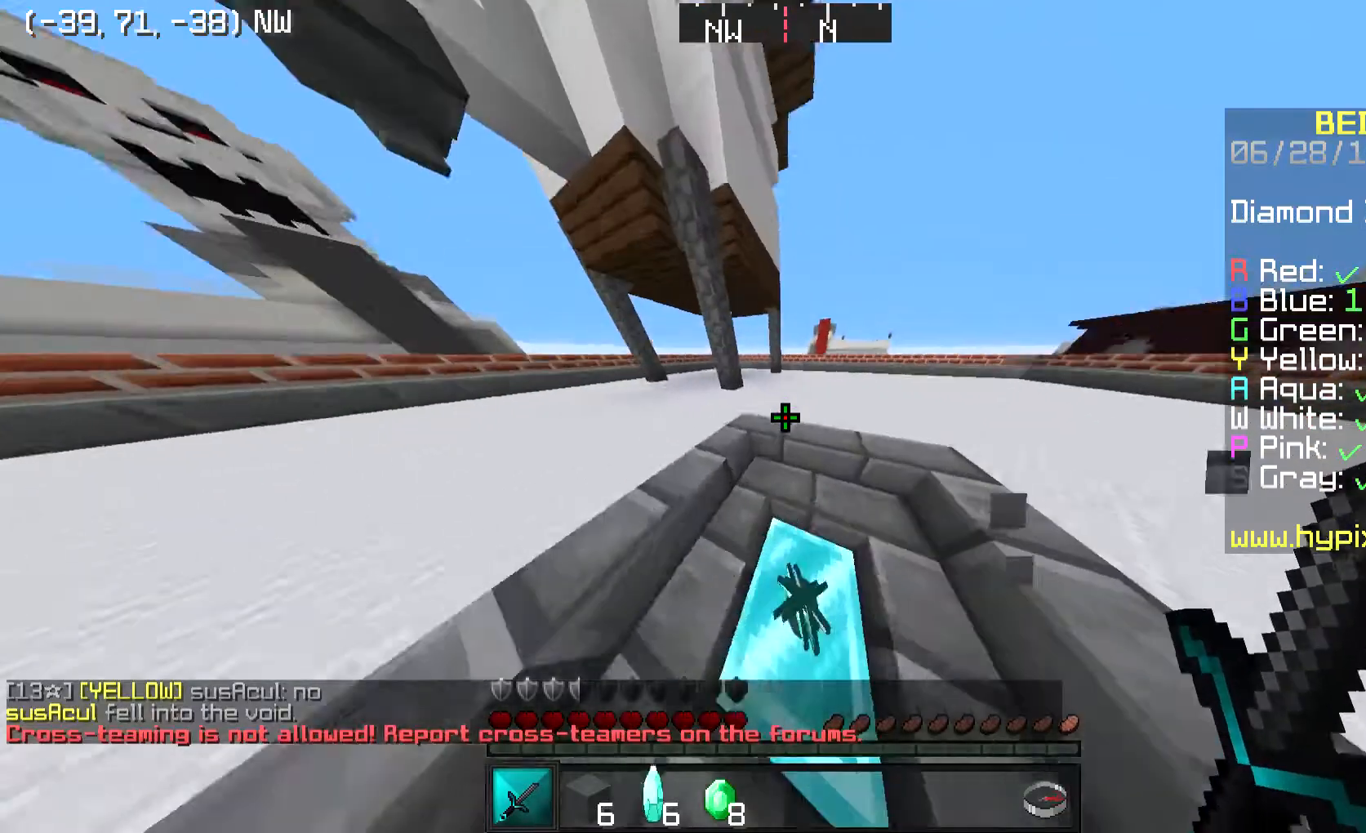
{"keys": ["w"], "mouse": [], "events": []}
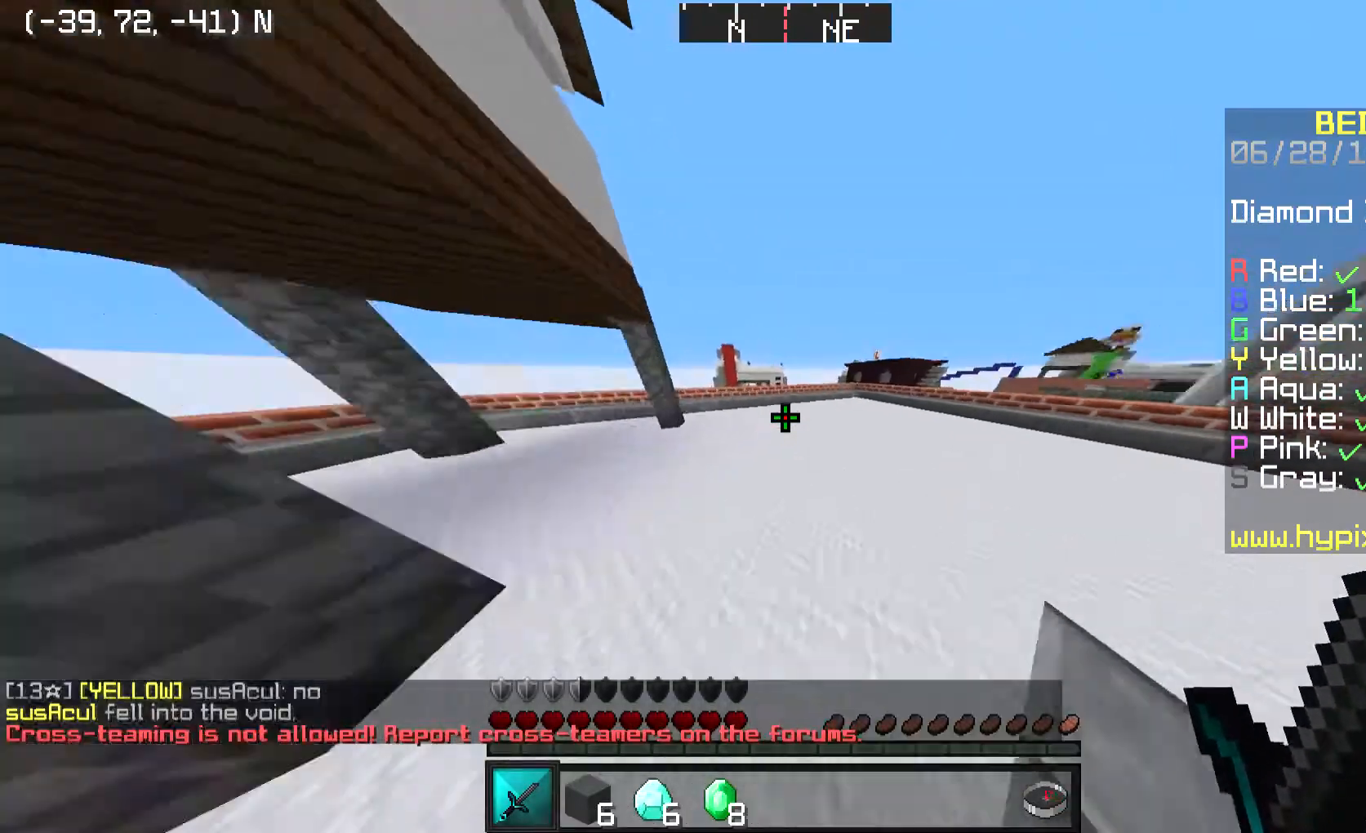
{"keys": ["space", "w"], "mouse": [], "events": [[34, "space", "down"], [334, "space", "up"], [434, "space", "down"]]}
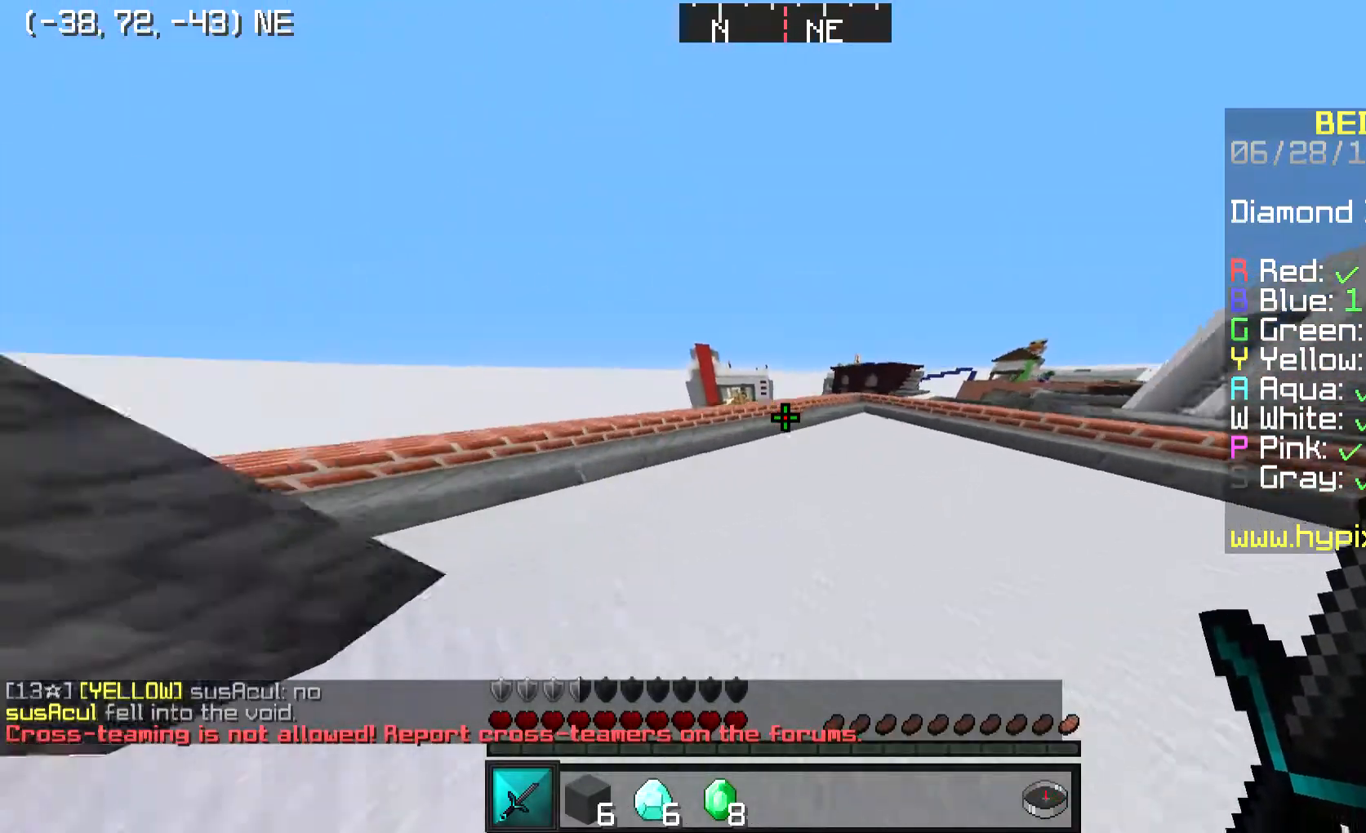
{"keys": ["w"], "mouse": [], "events": [[500, "space", "up"]]}
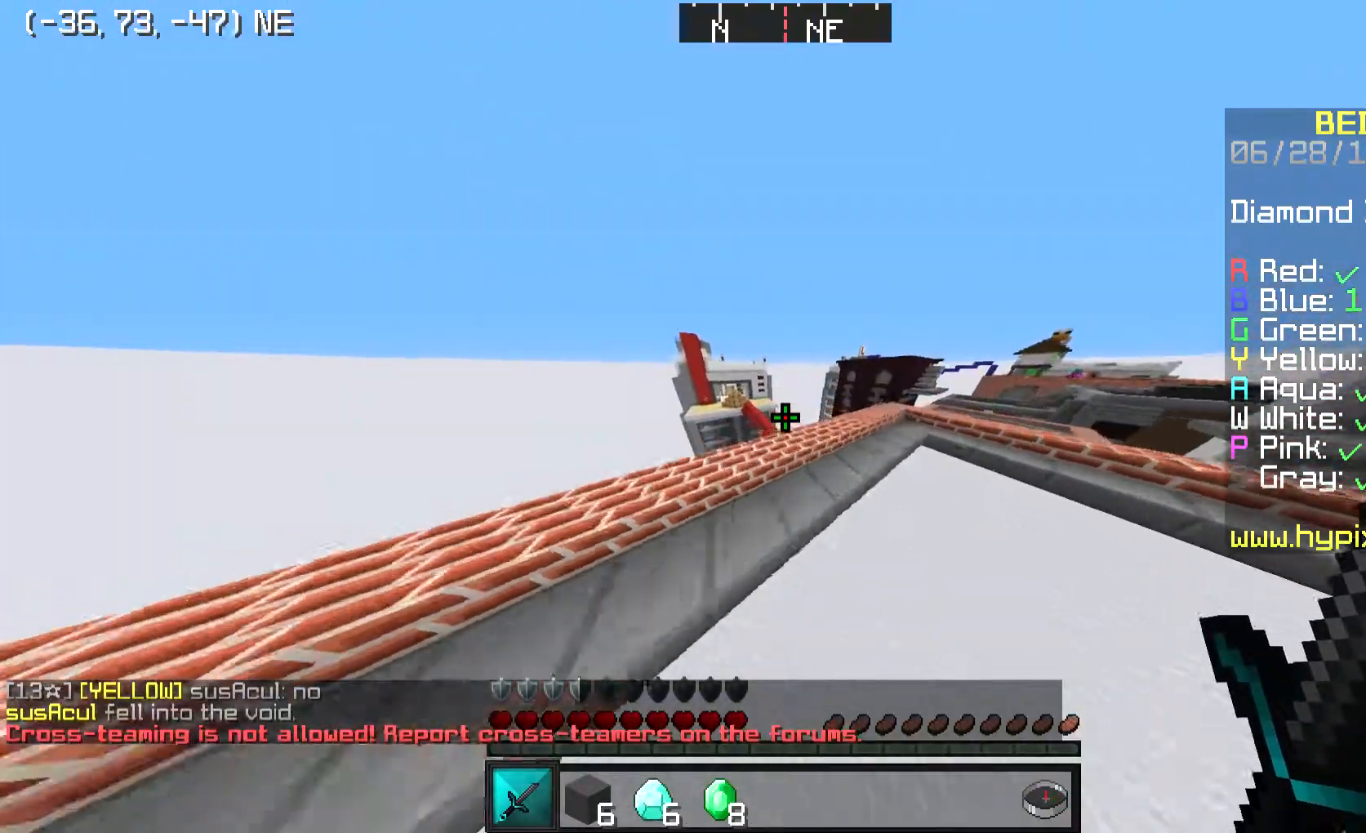
{"keys": ["space", "w"], "mouse": [], "events": [[467, "space", "down"]]}
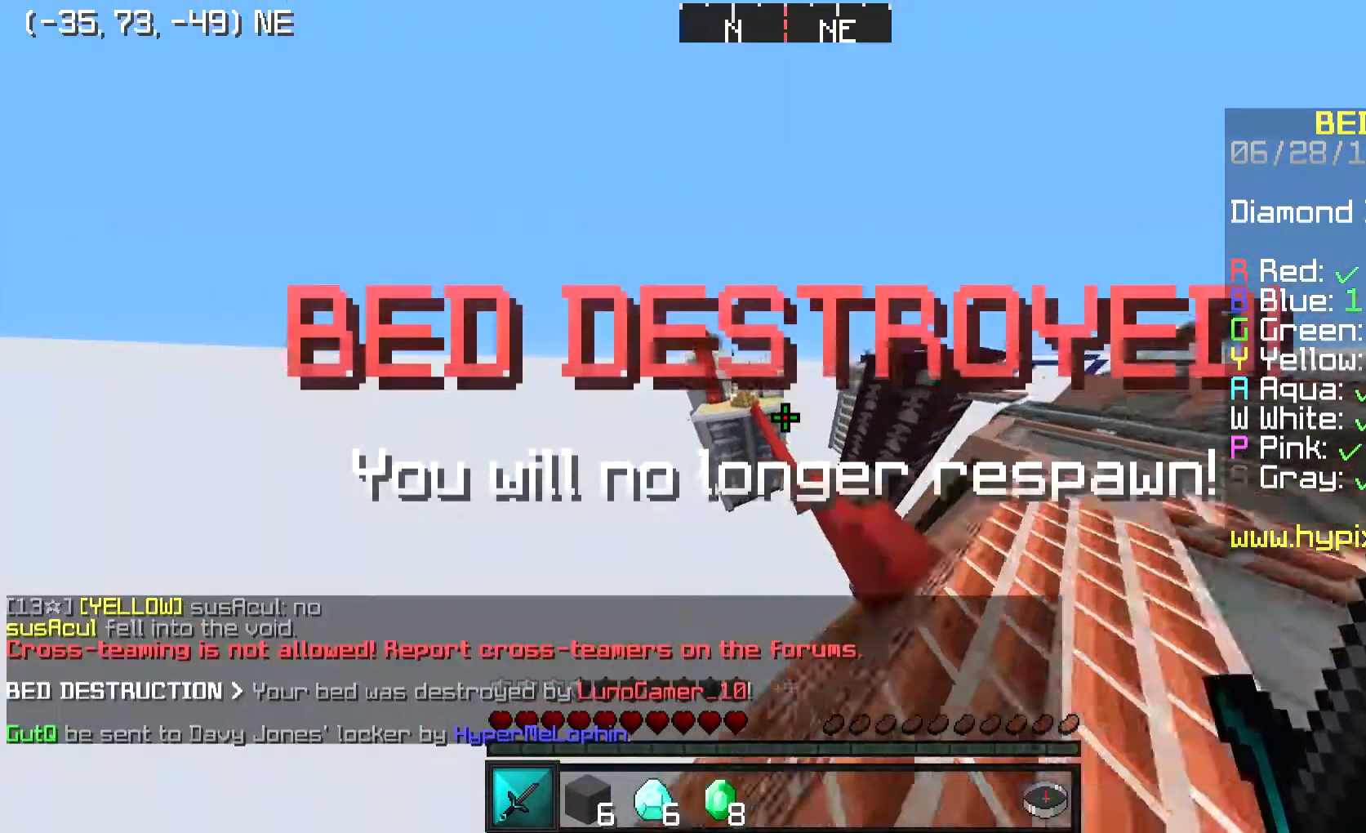
{"keys": ["w"], "mouse": [], "events": [[400, "space", "up"]]}
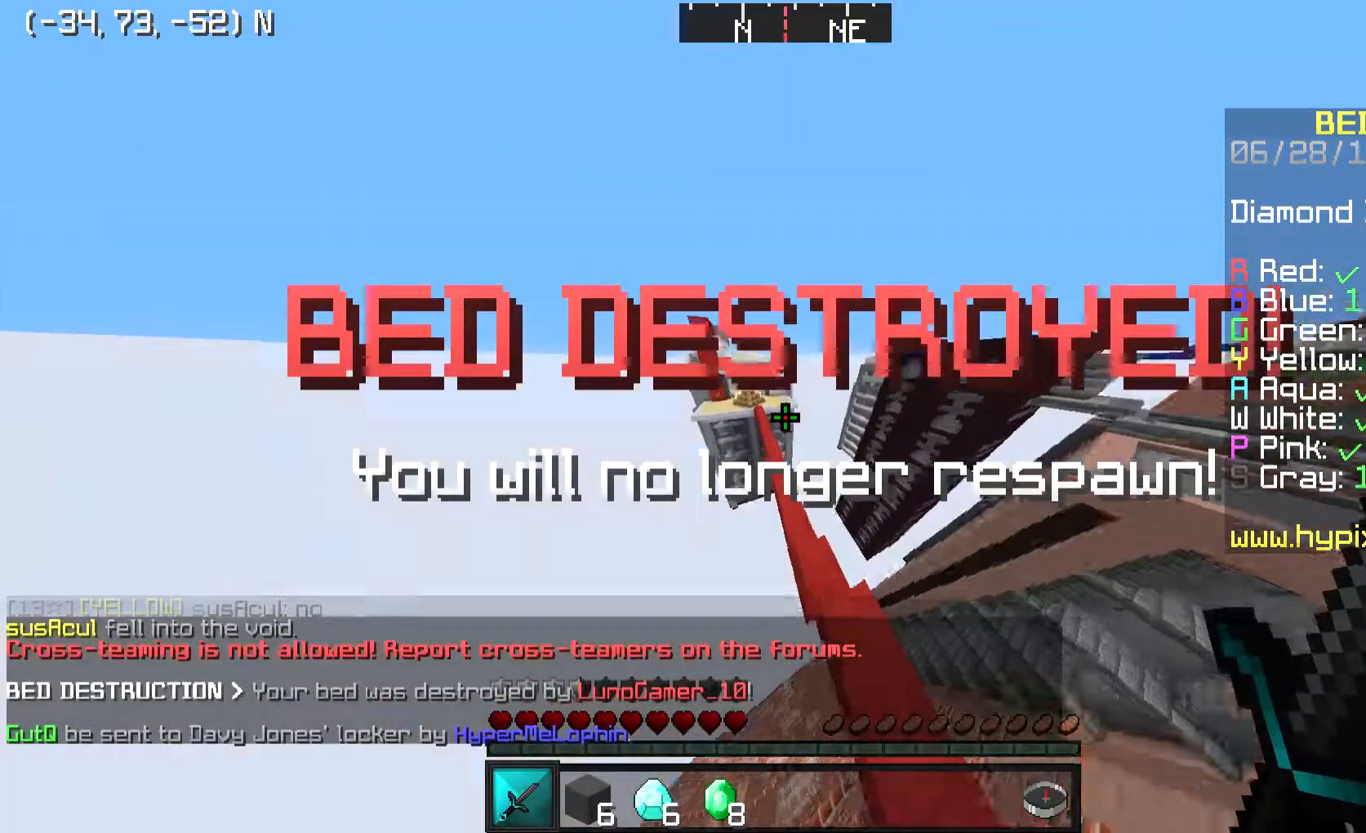
{"keys": ["w"], "mouse": [], "events": []}
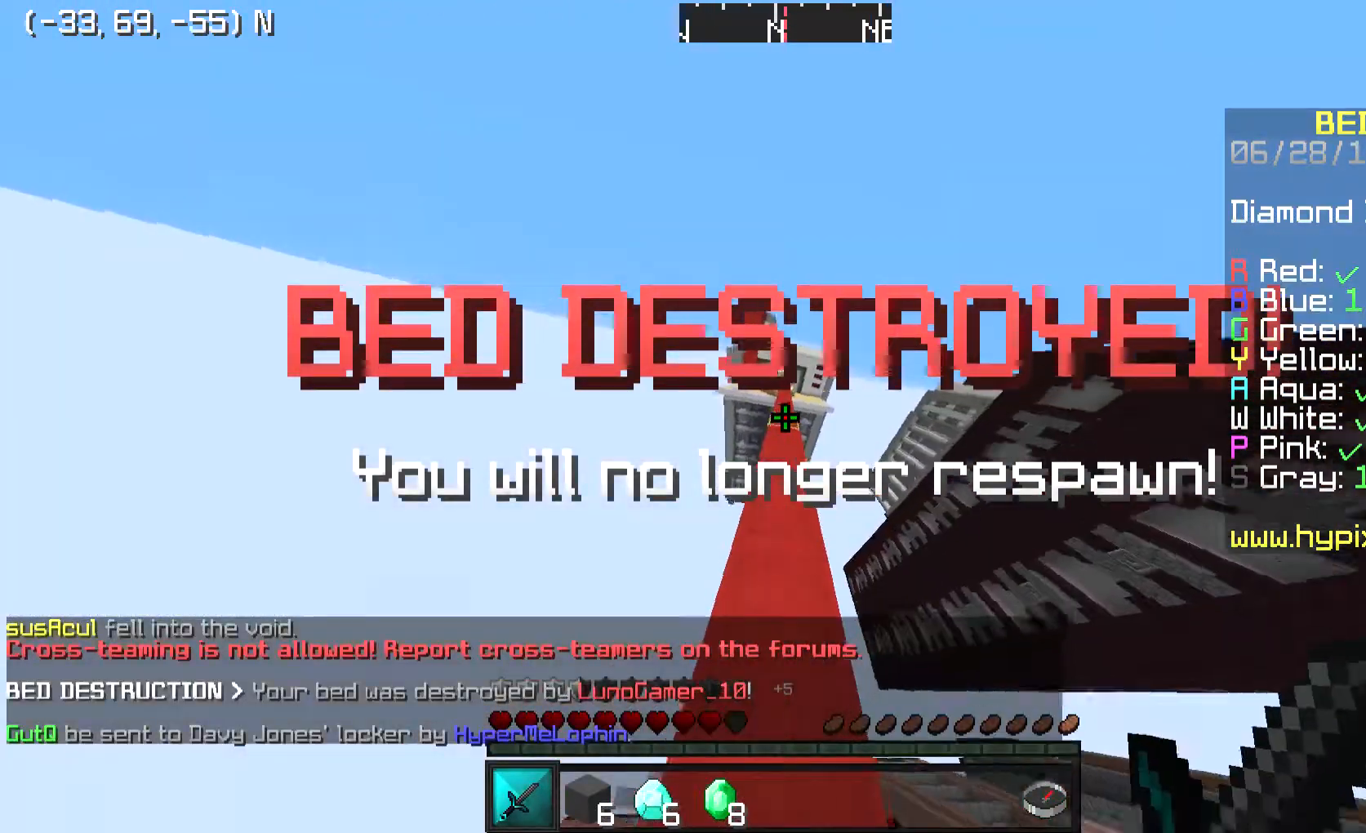
{"keys": ["space", "w"], "mouse": [], "events": [[133, "space", "down"]]}
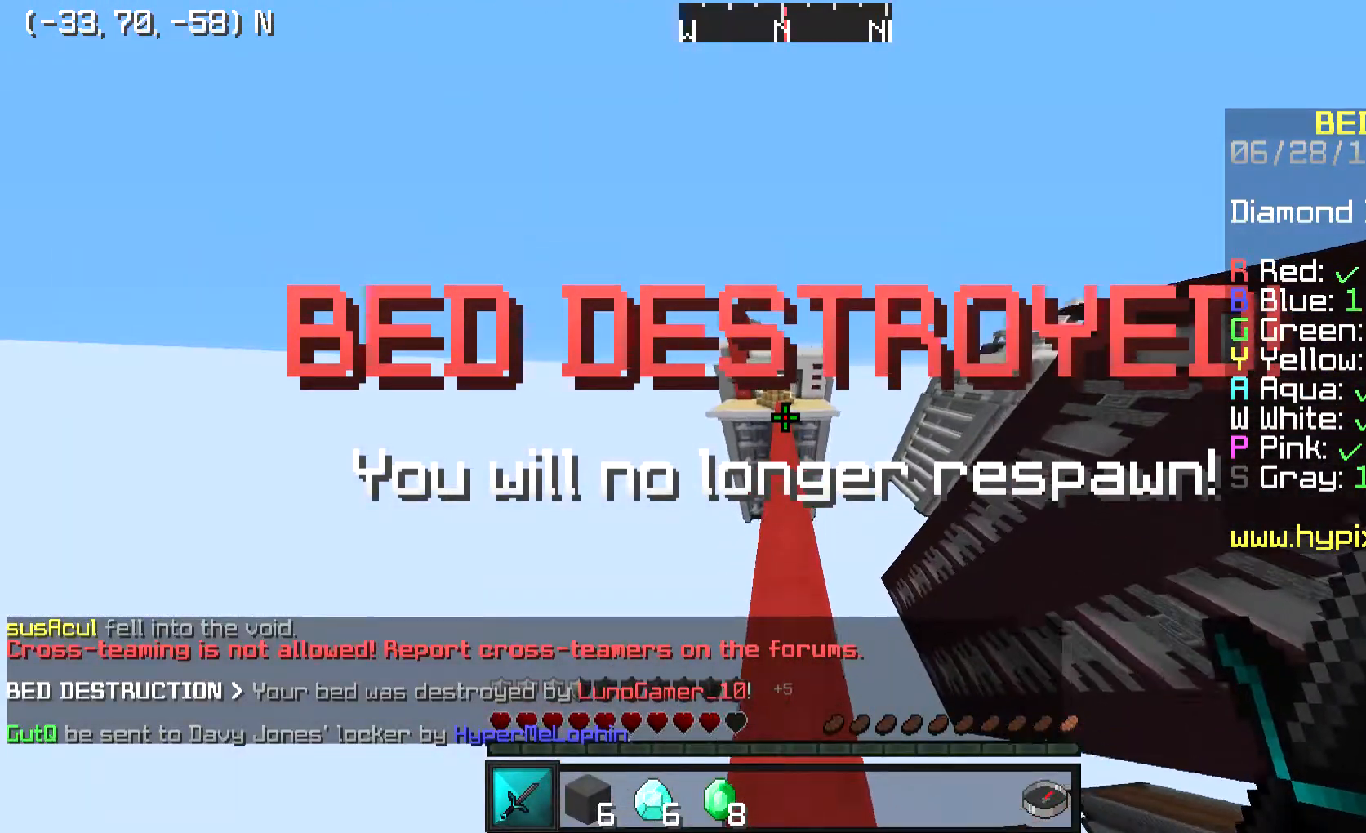
{"keys": ["space", "w"], "mouse": [], "events": []}
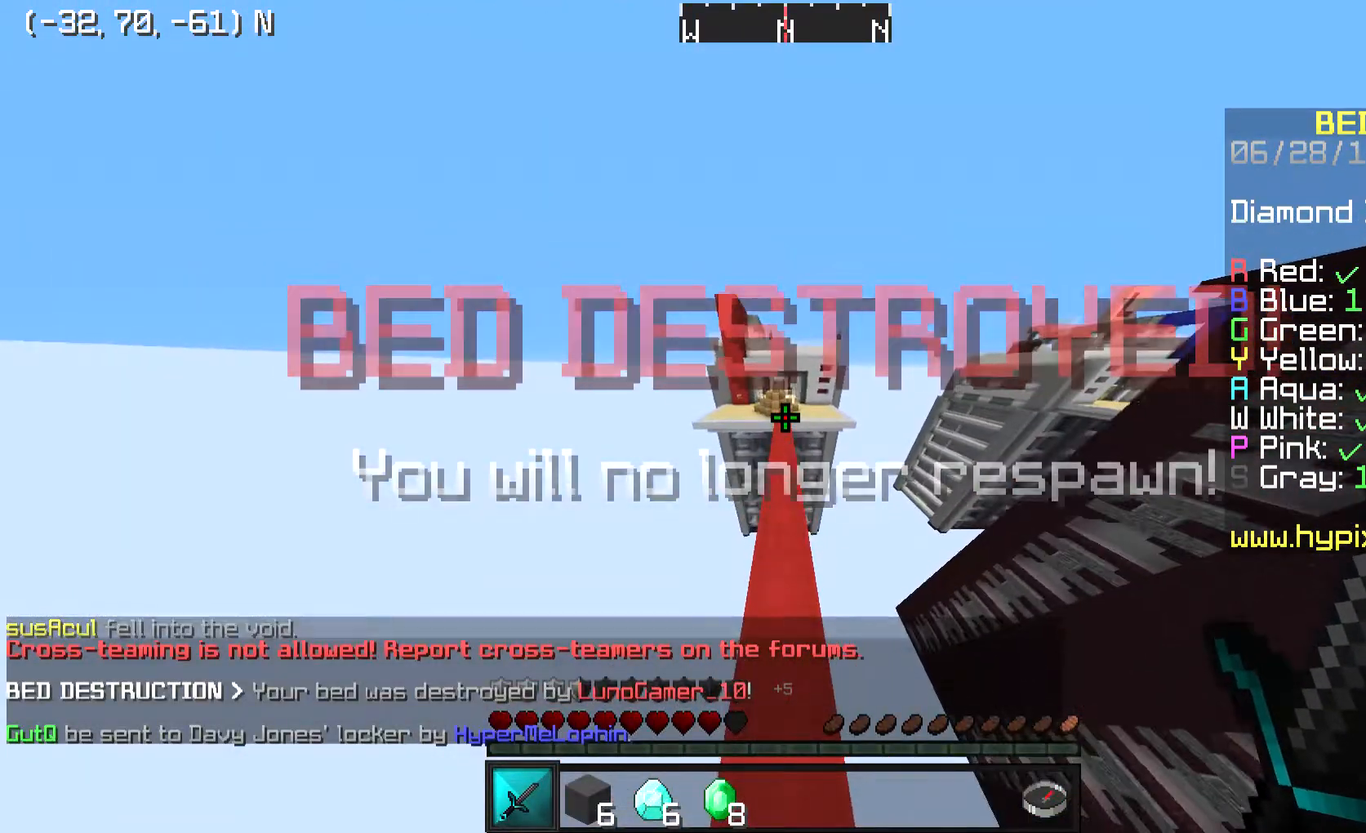
{"keys": ["space", "w"], "mouse": [], "events": []}
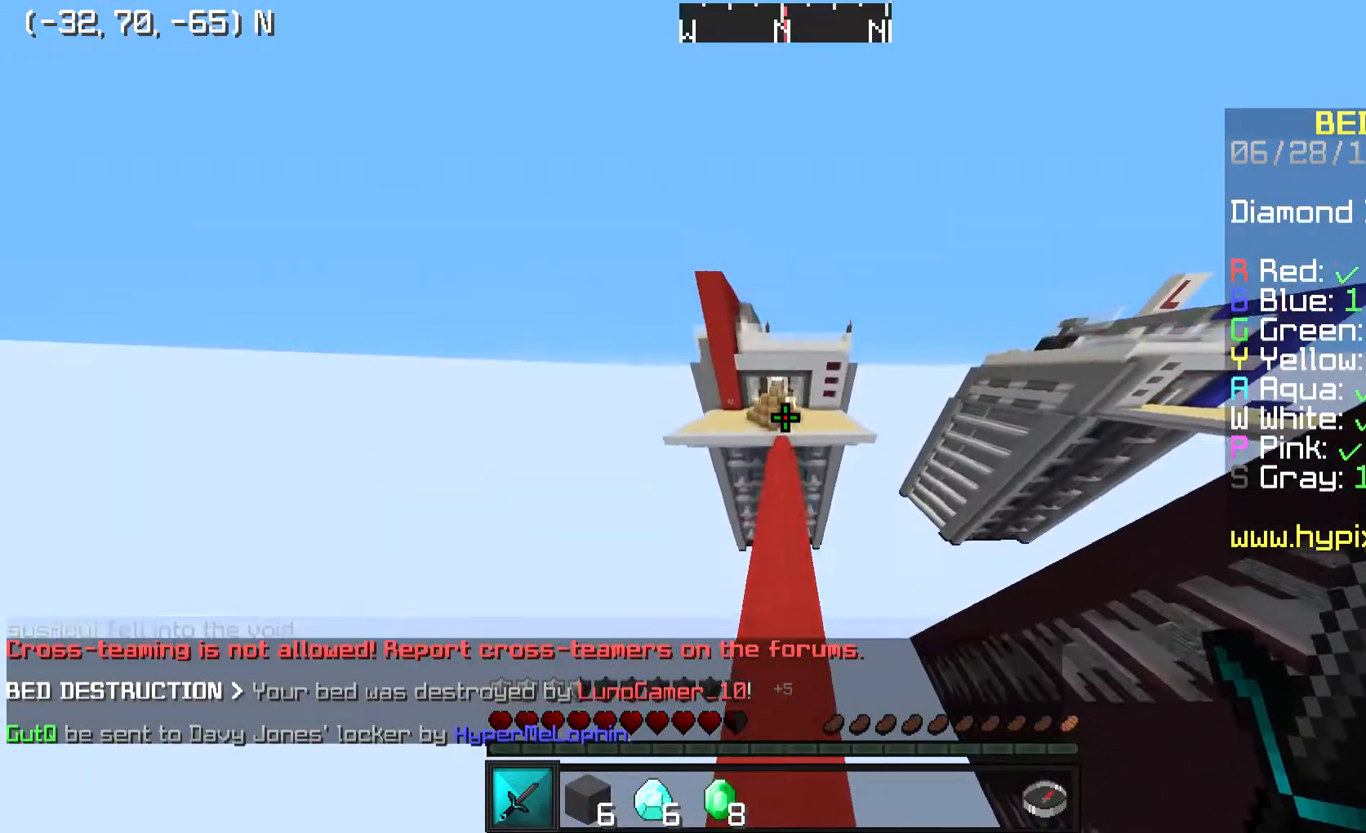
{"keys": ["w"], "mouse": [], "events": [[334, "space", "up"]]}
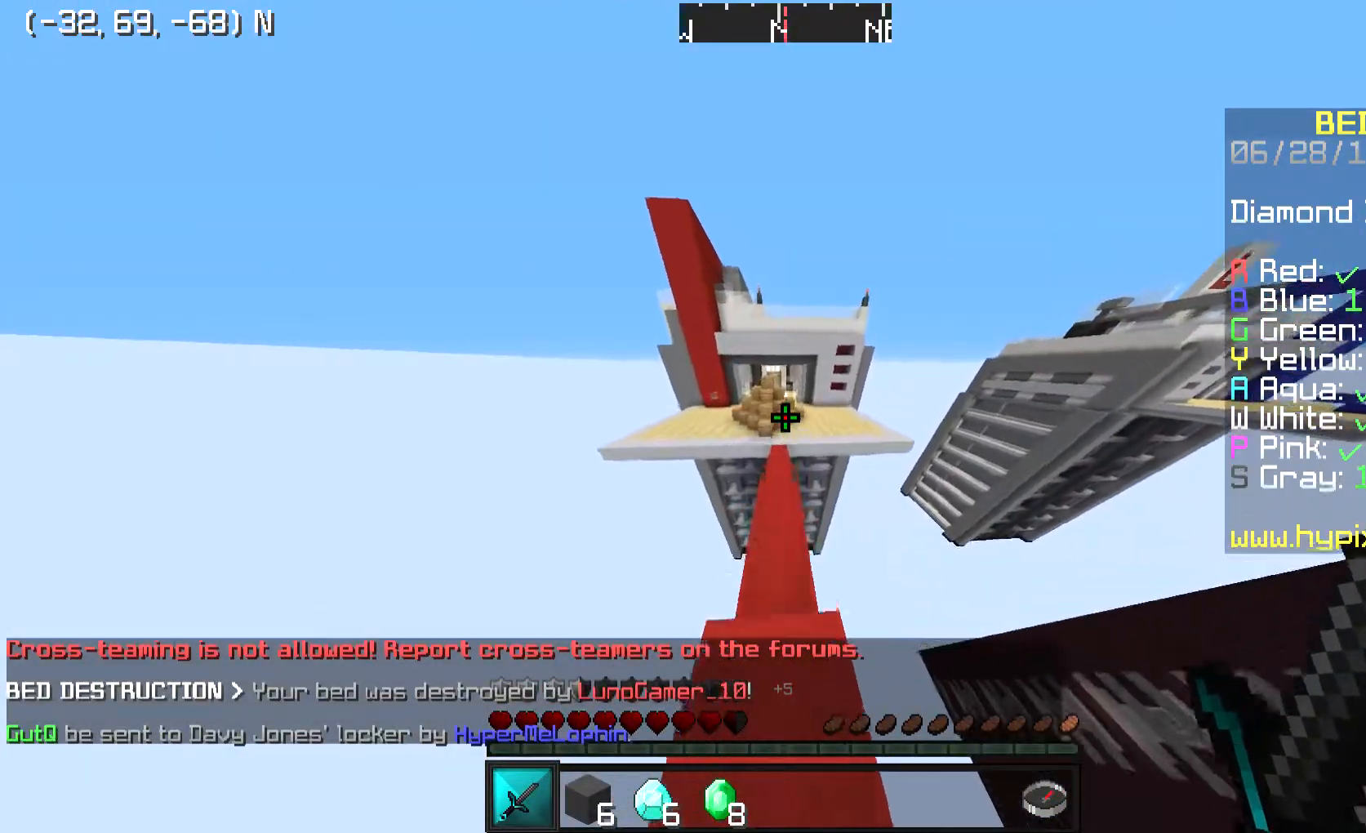
{"keys": ["w"], "mouse": [], "events": []}
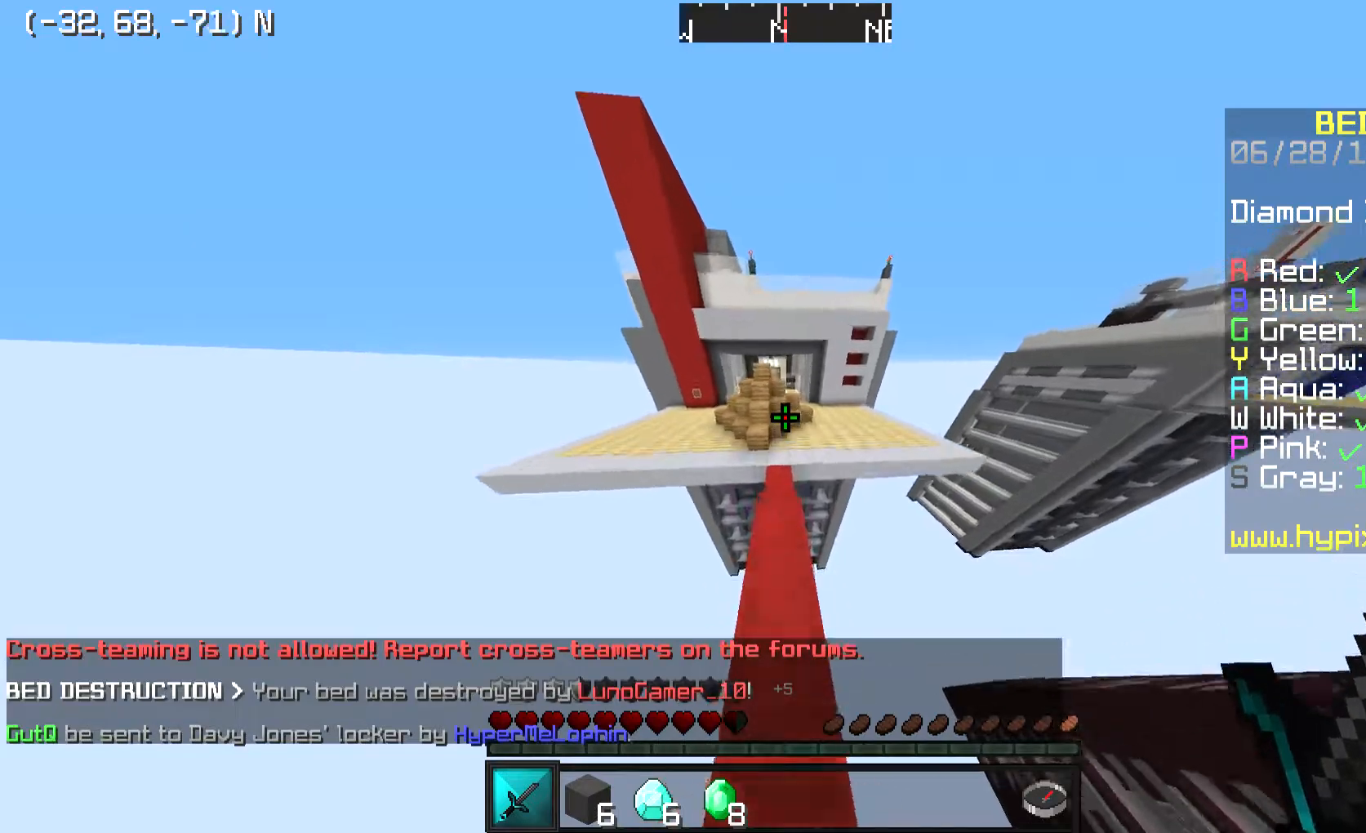
{"keys": ["w"], "mouse": [], "events": []}
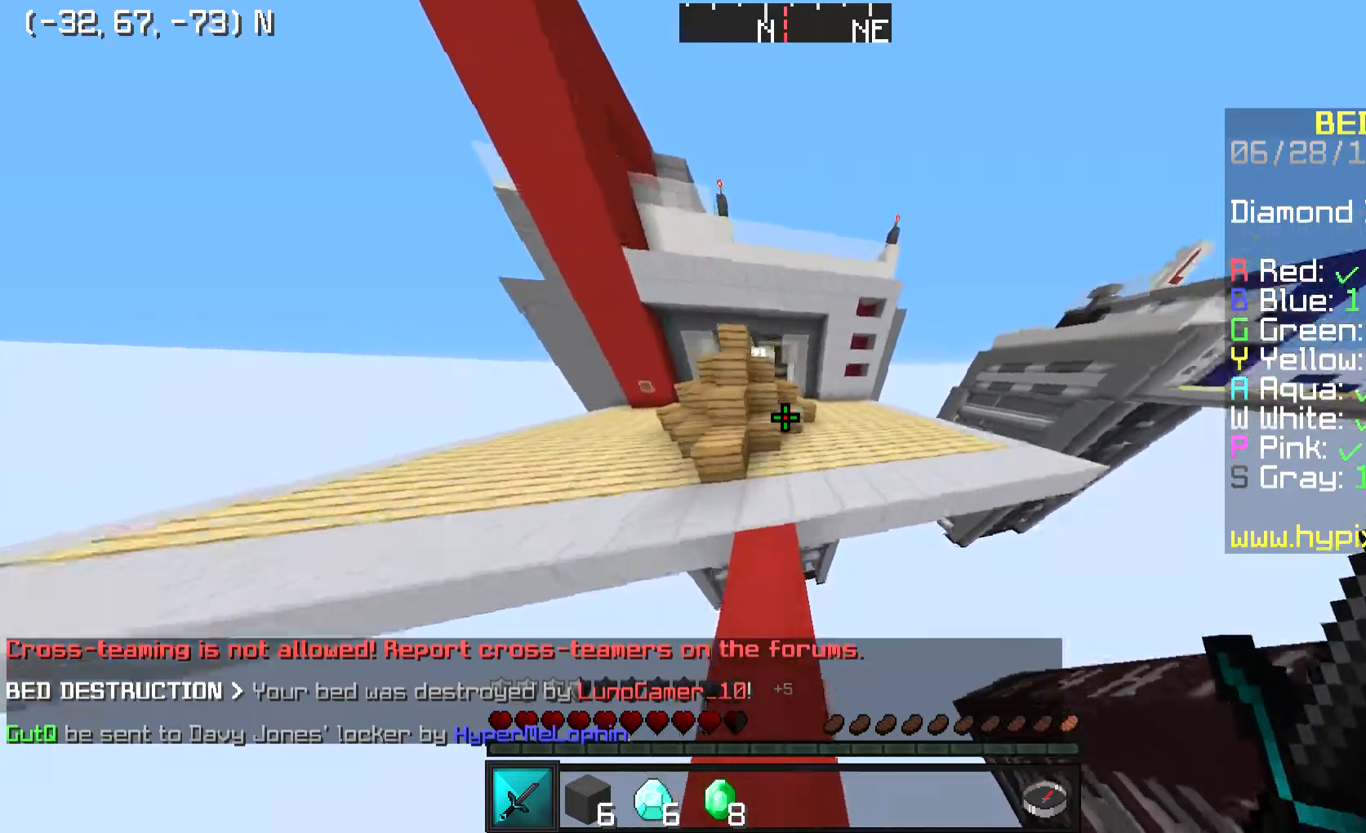
{"keys": ["w"], "mouse": [], "events": []}
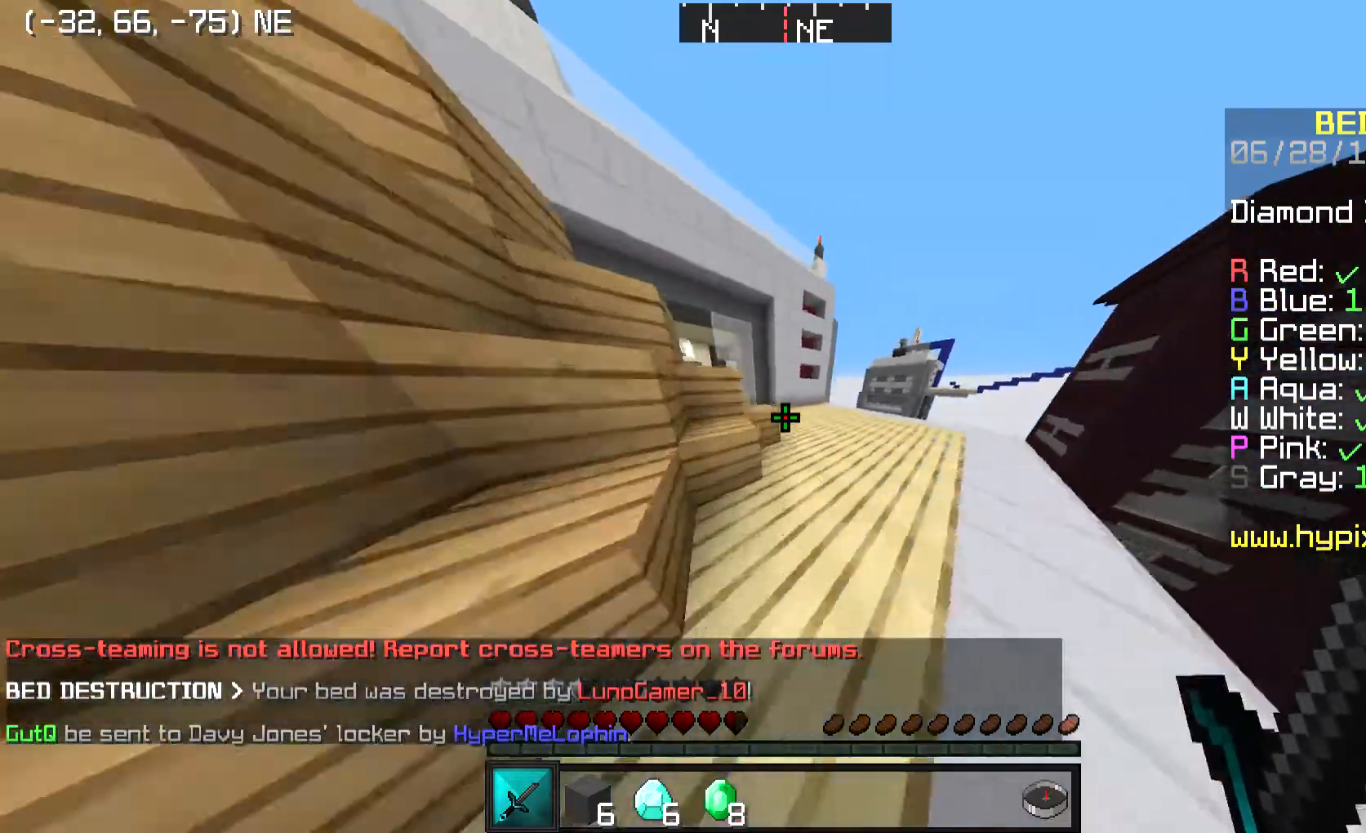
{"keys": ["space", "w"], "mouse": [], "events": [[467, "space", "down"]]}
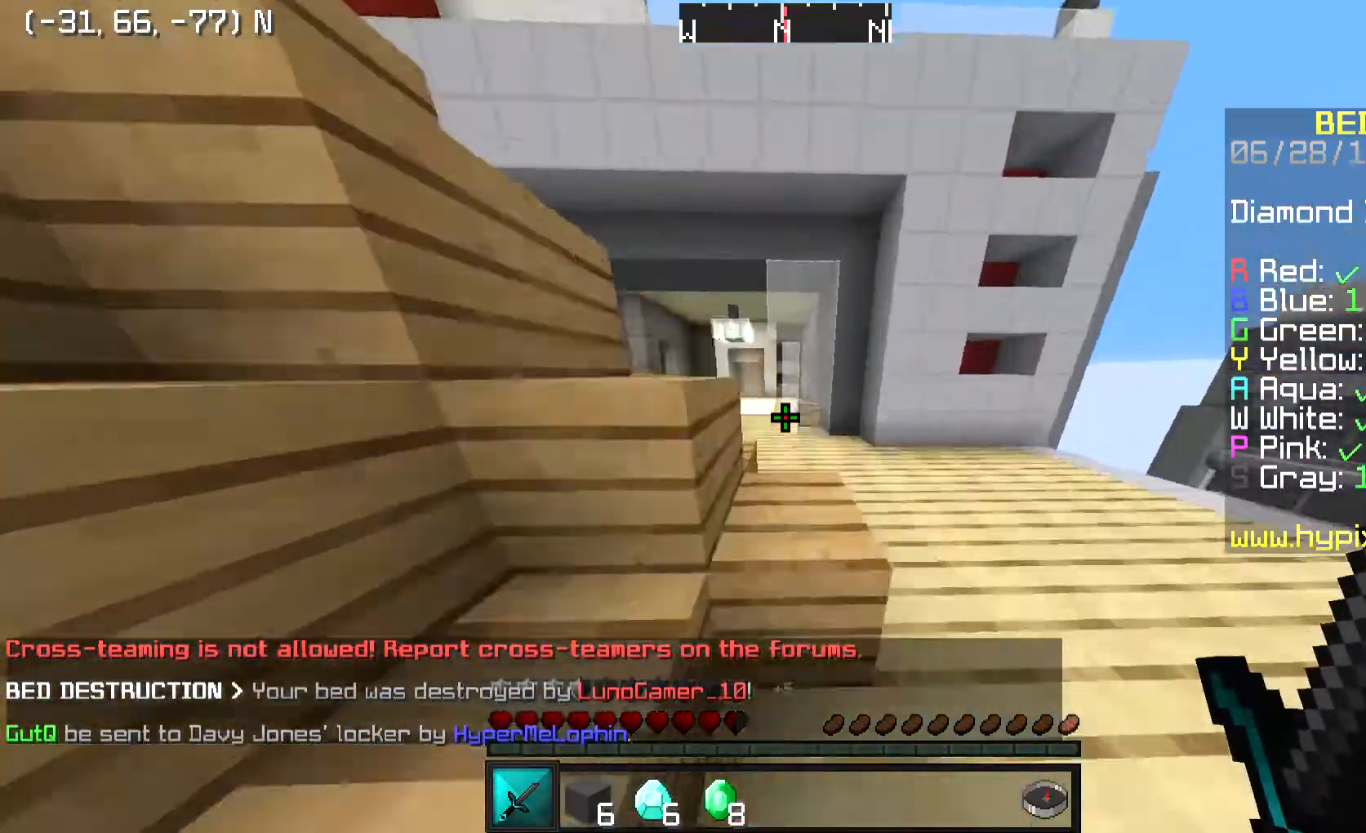
{"keys": ["space", "w"], "mouse": [], "events": [[233, "space", "up"], [400, "space", "down"]]}
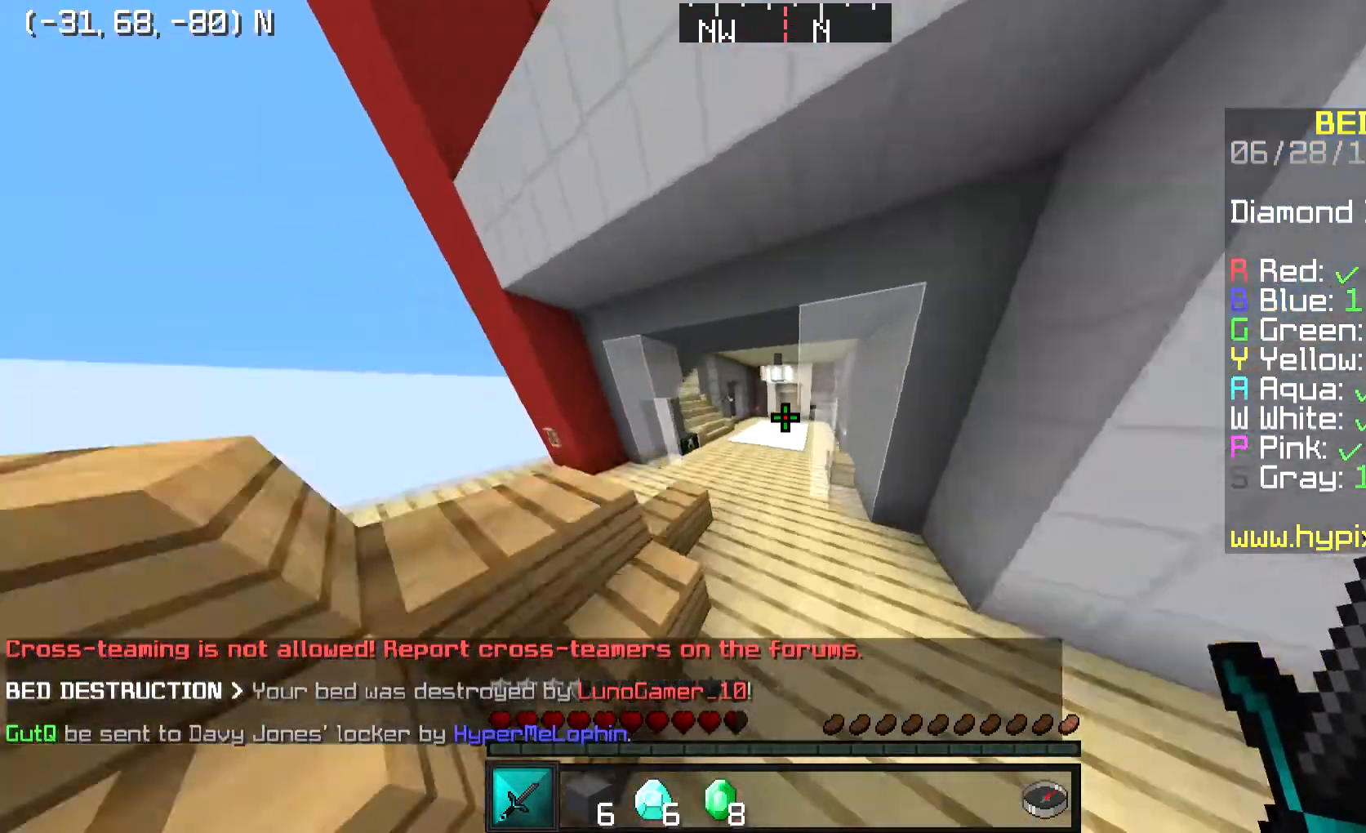
{"keys": ["w"], "mouse": [], "events": [[300, "space", "up"]]}
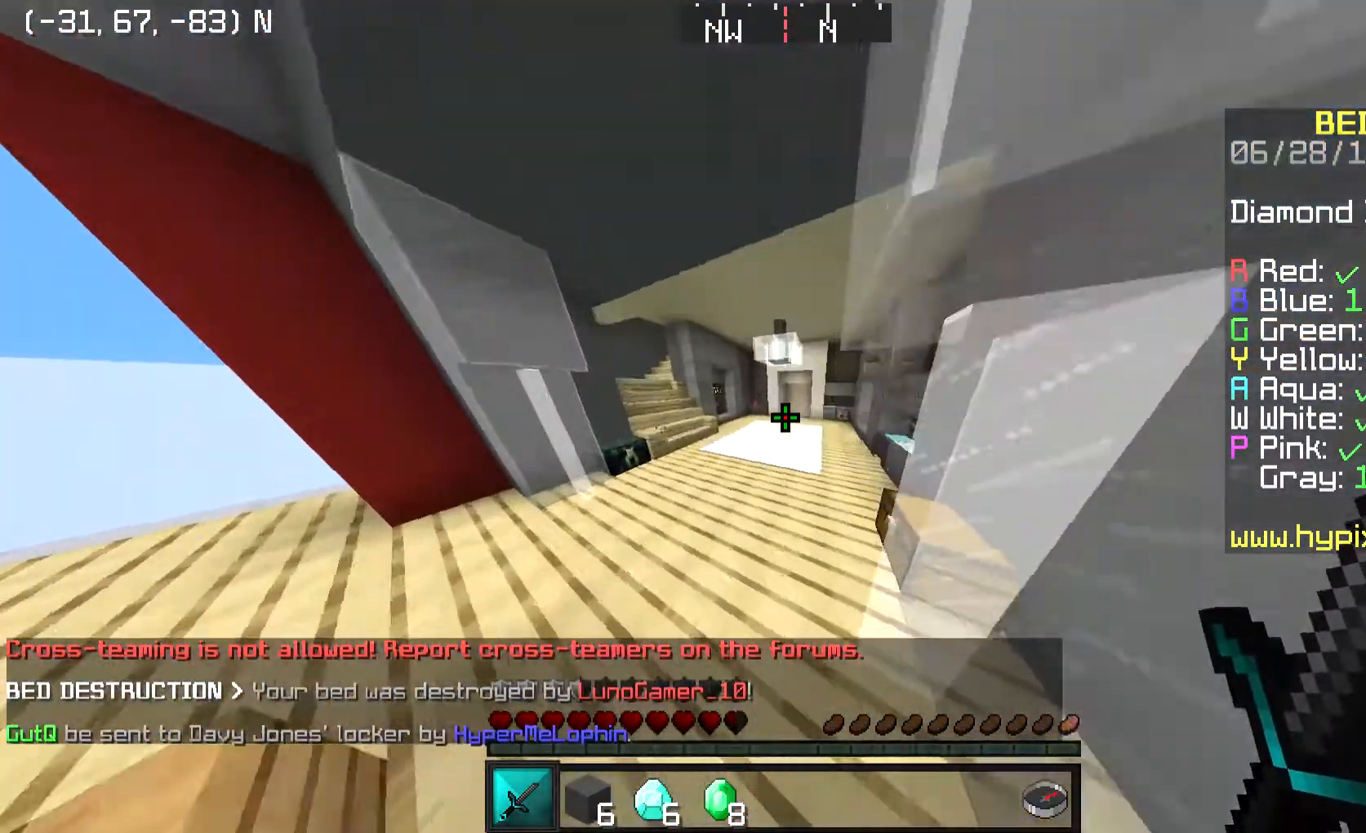
{"keys": ["space", "w"], "mouse": [], "events": [[167, "space", "down"]]}
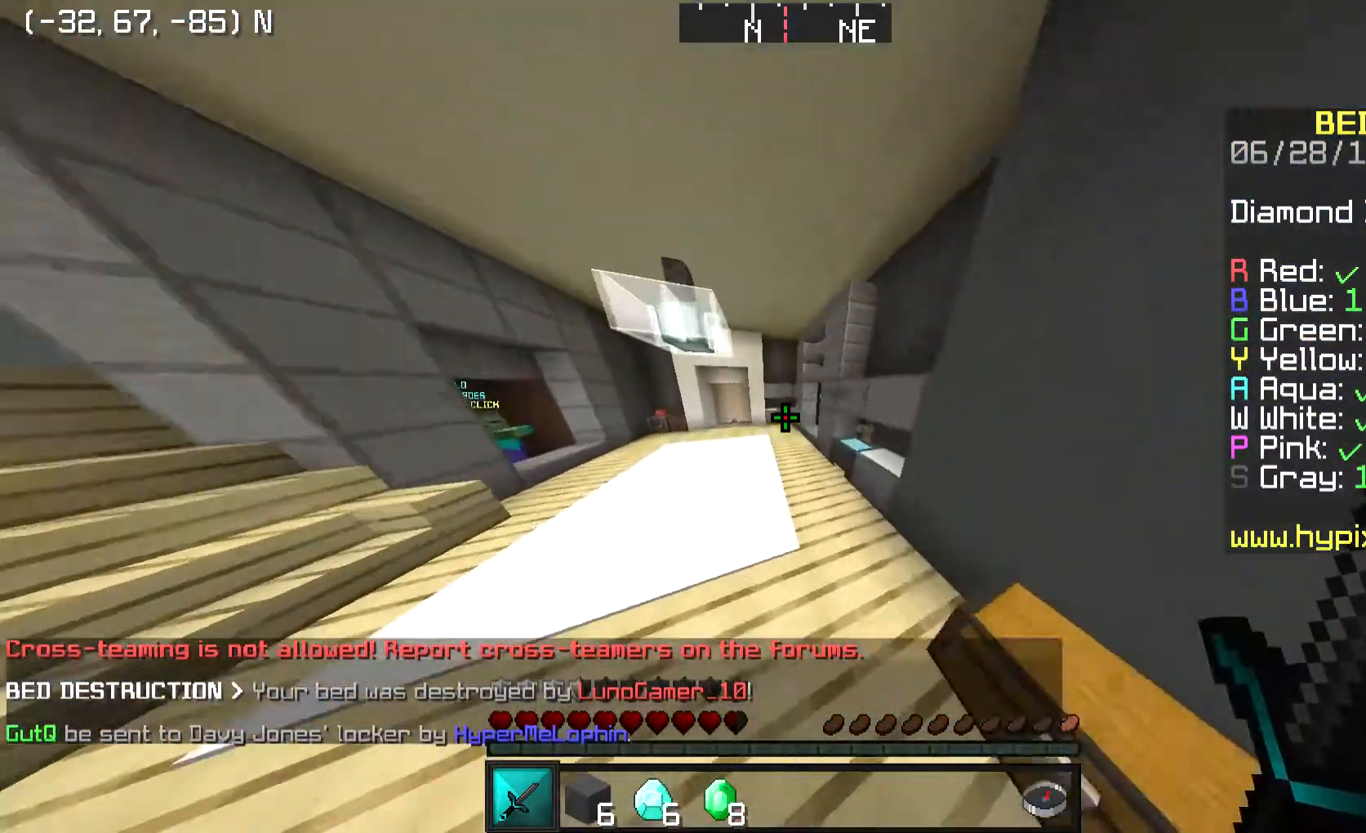
{"keys": ["w"], "mouse": [], "events": [[33, "space", "up"]]}
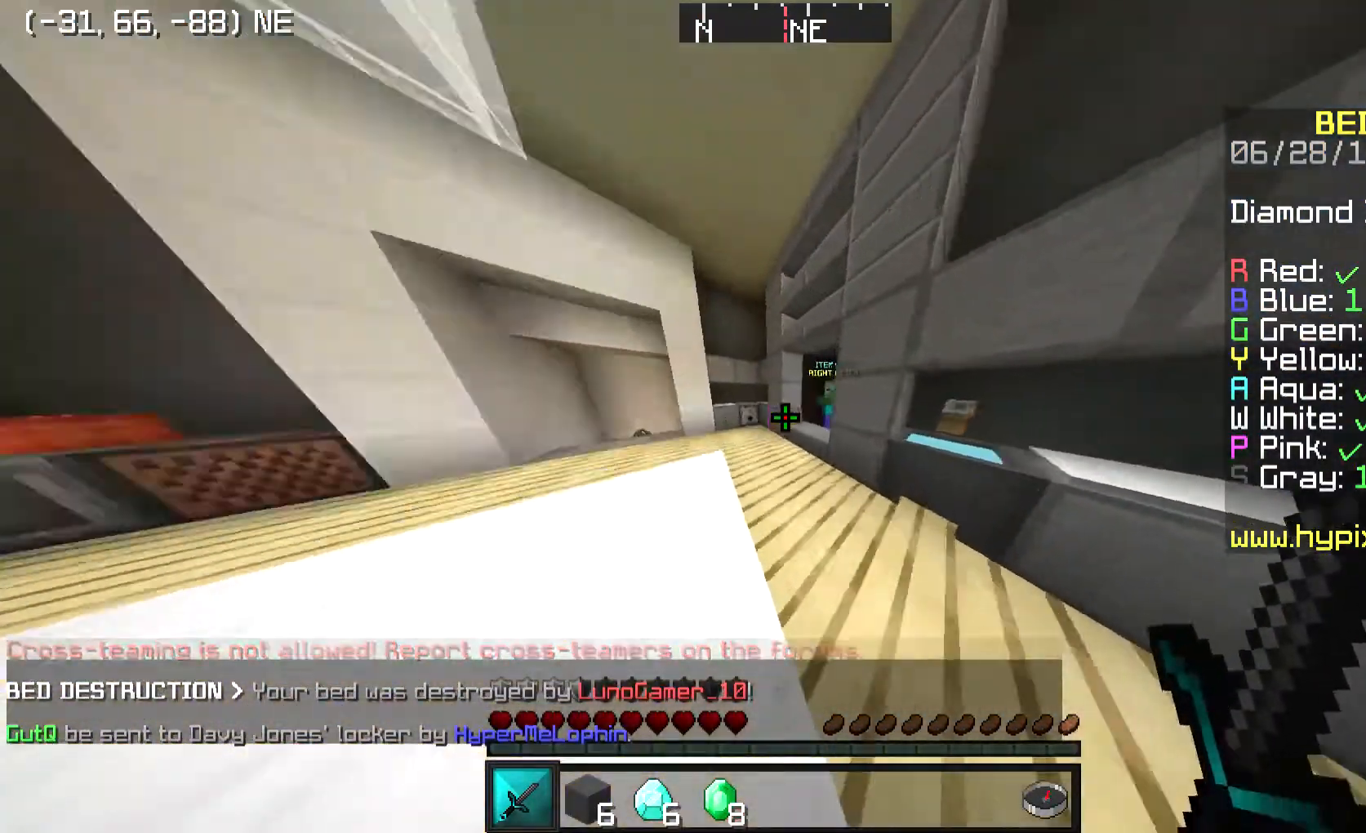
{"keys": ["w"], "mouse": [], "events": []}